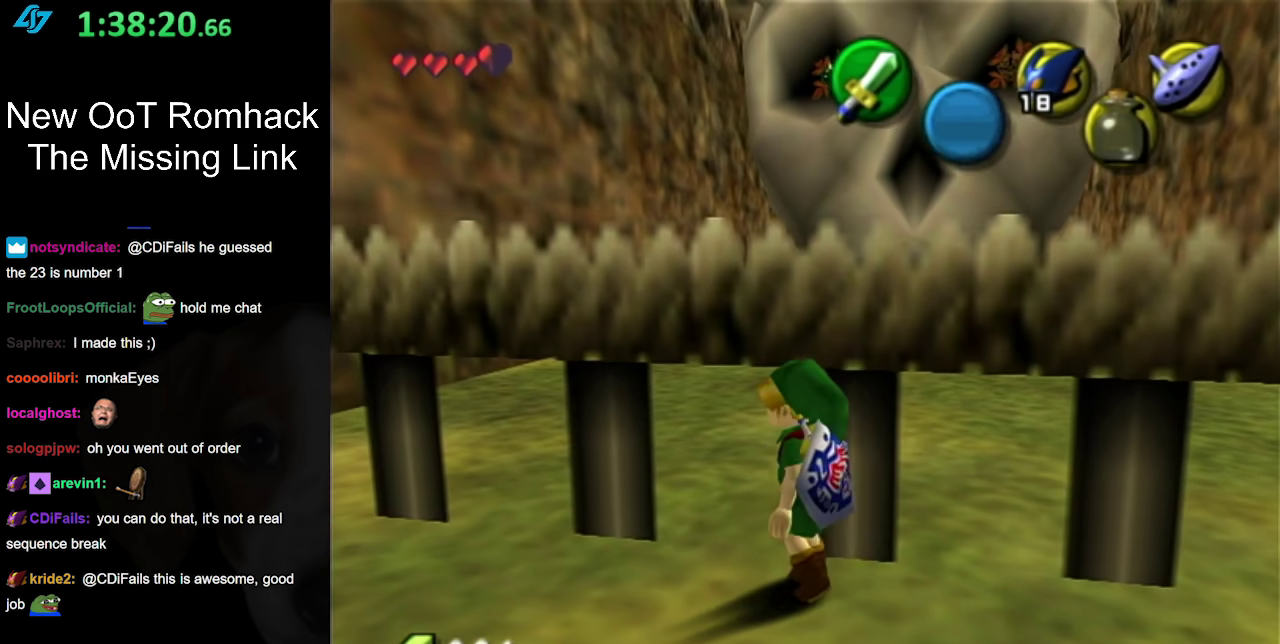
Gameplay with a controller (Nintendo layout); each line is a JSON object with the inputs held at the frame after it. "events" lists button and stick changes between this image and that frame as [ms after this image, input, new state], when the widget could be followed in between. Not read: L3 R3 left_stick right_stick.
{"buttons": ["L1"], "events": [[383, "L1", "down"]]}
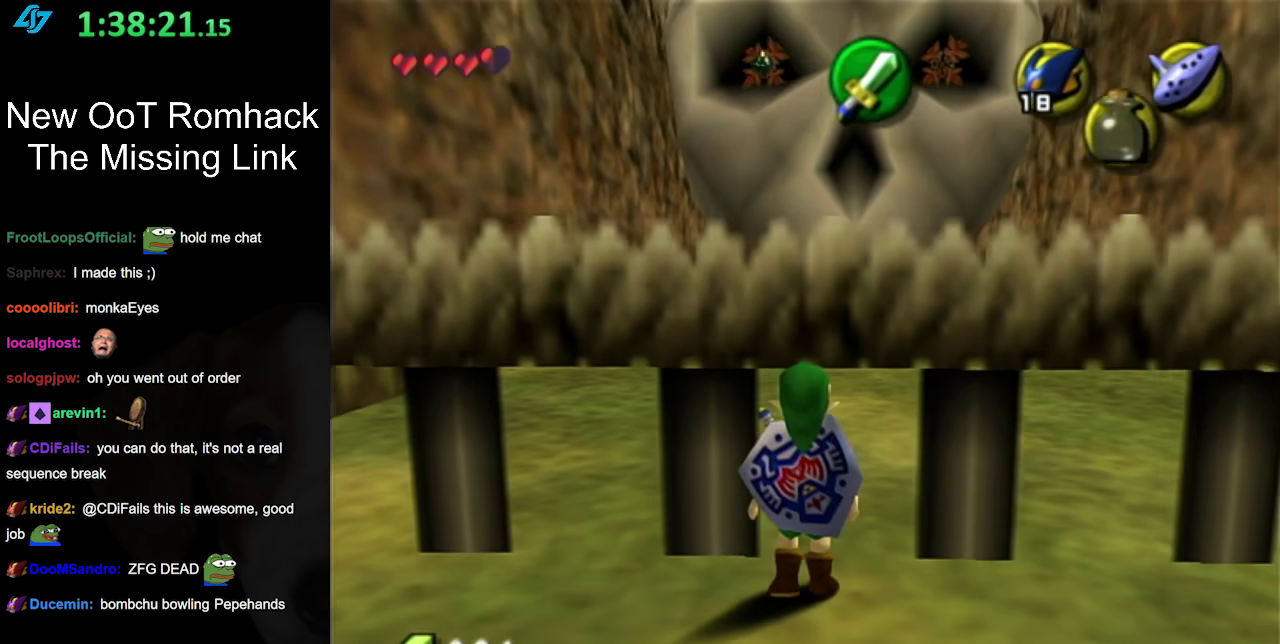
{"buttons": [], "events": [[83, "L1", "up"]]}
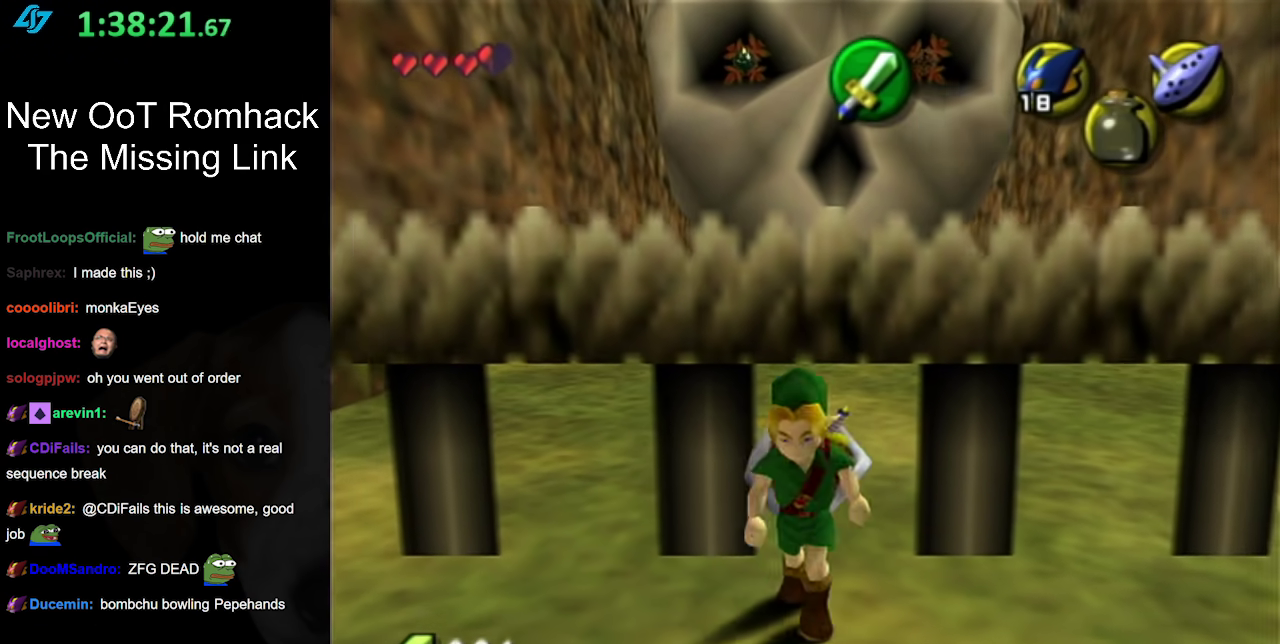
{"buttons": [], "events": []}
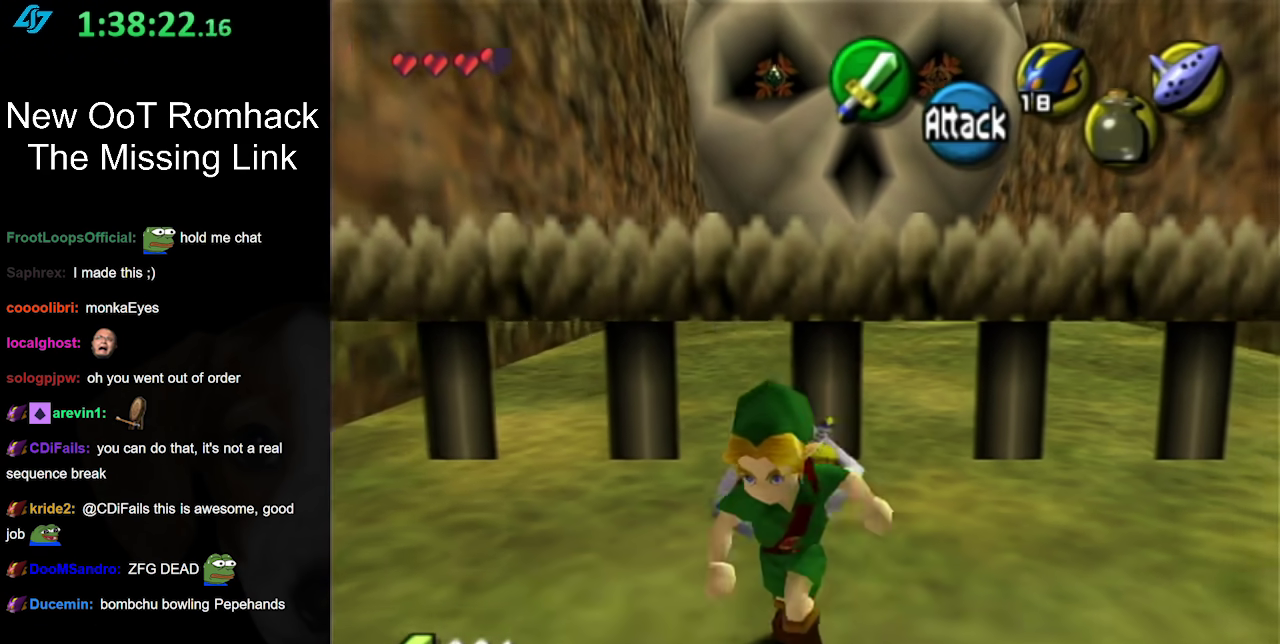
{"buttons": [], "events": []}
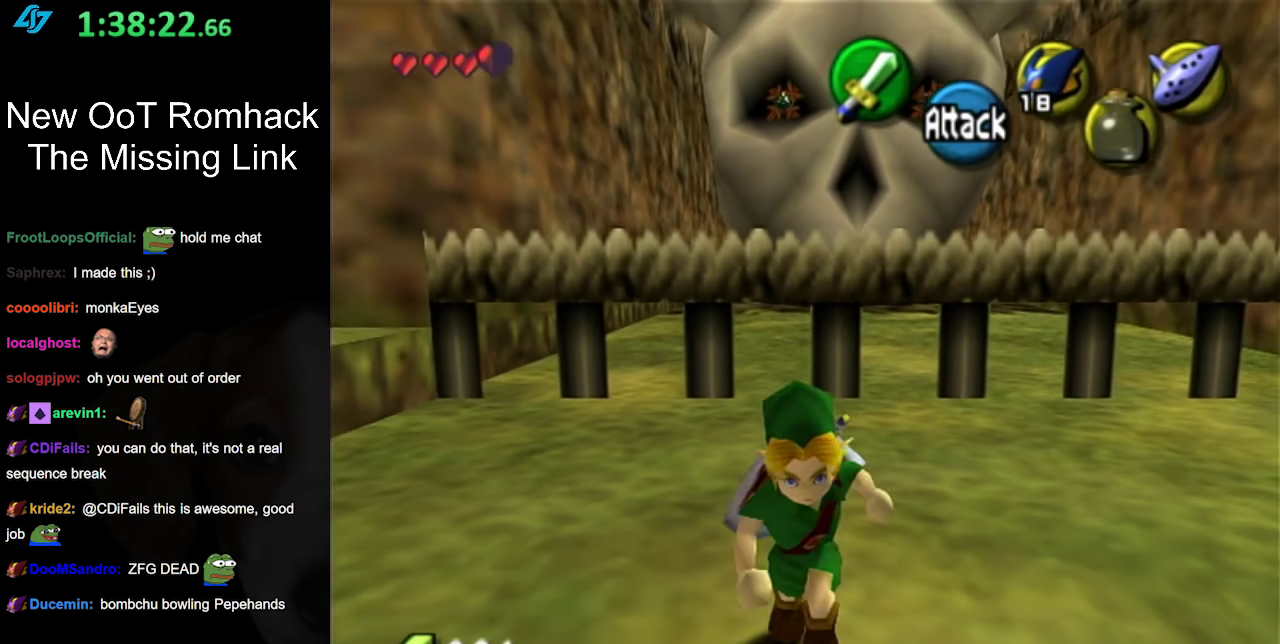
{"buttons": ["A"], "events": [[283, "A", "down"]]}
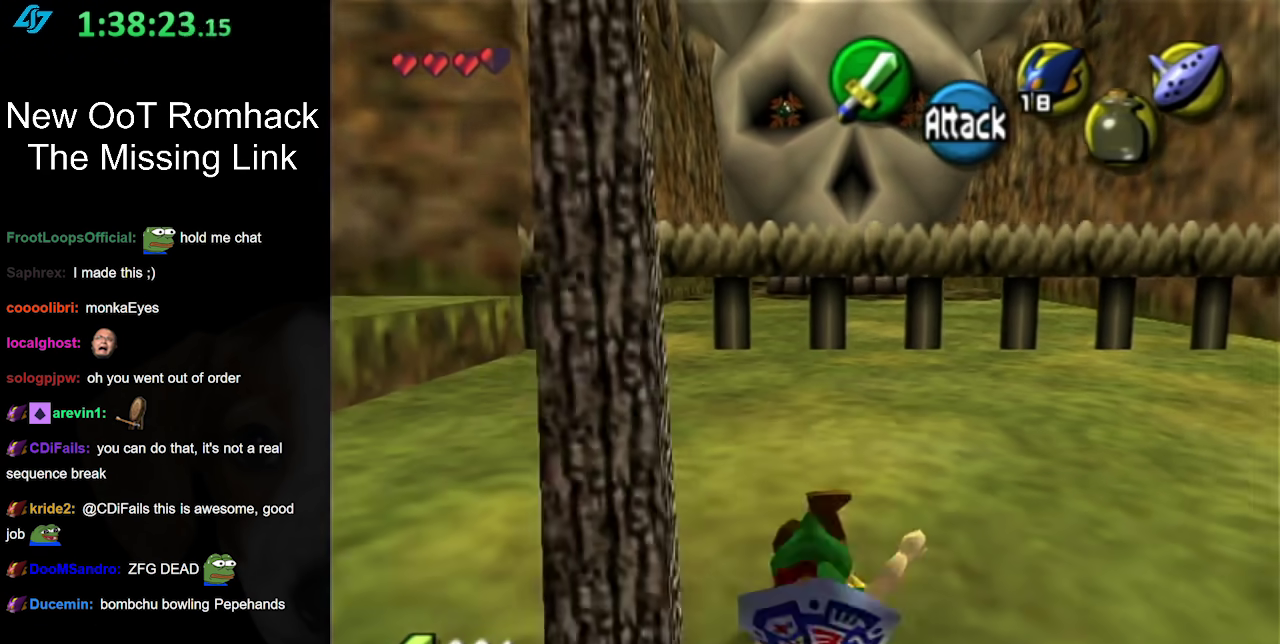
{"buttons": [], "events": [[183, "A", "up"]]}
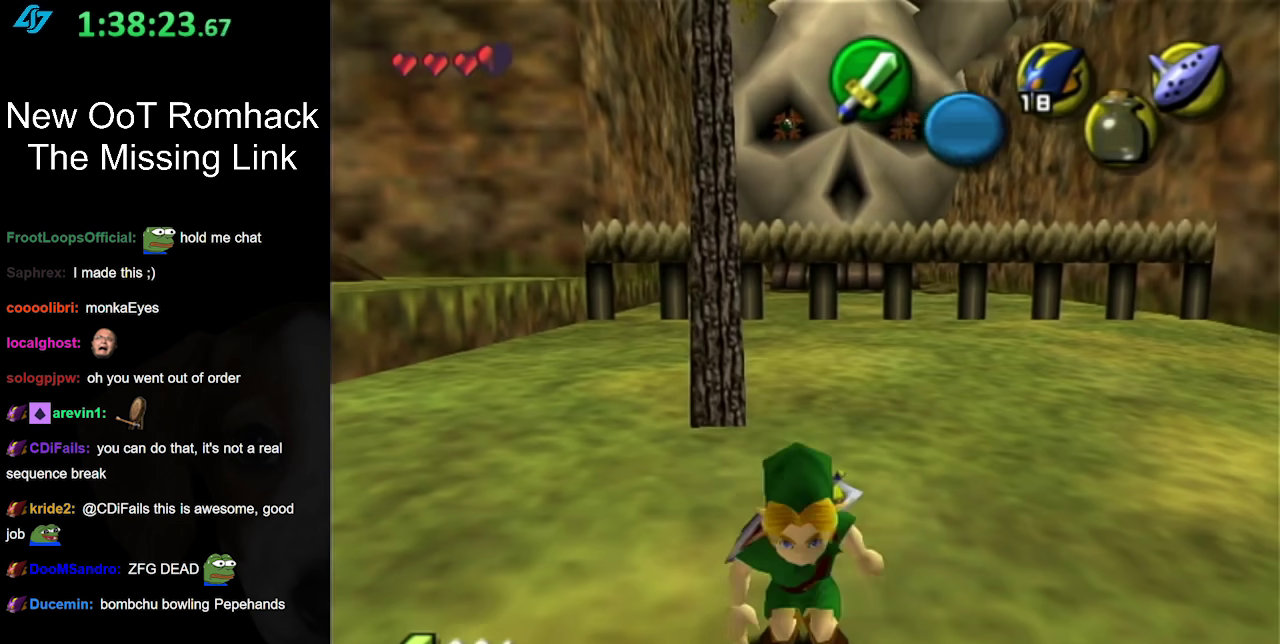
{"buttons": [], "events": []}
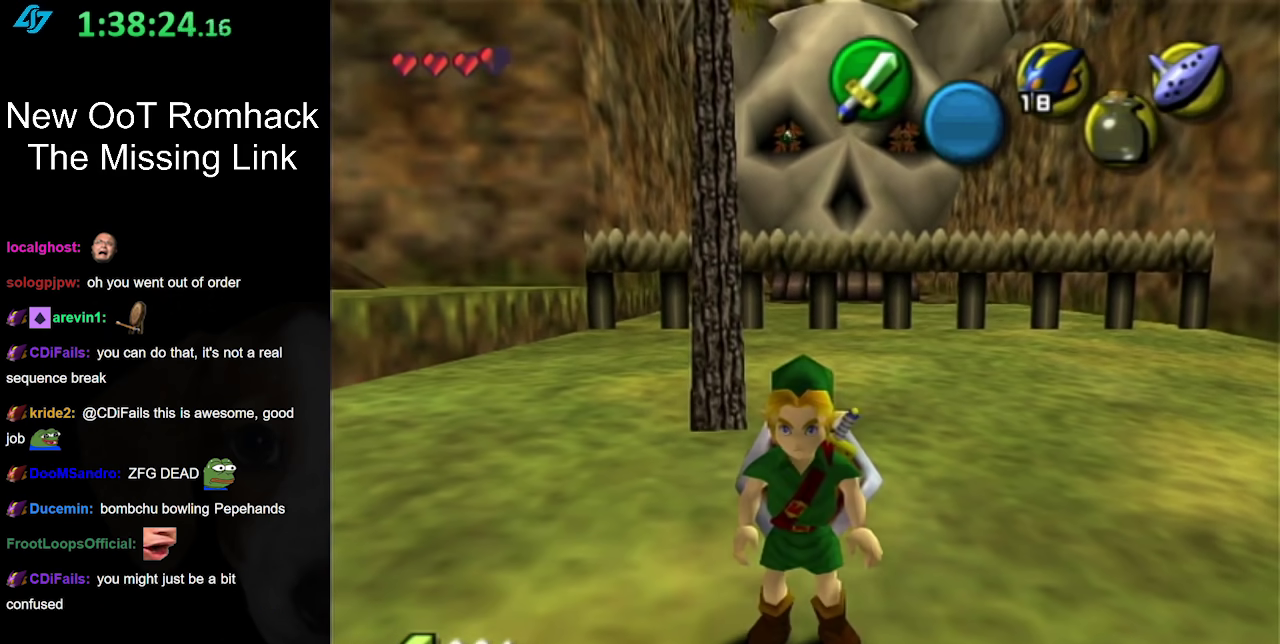
{"buttons": [], "events": []}
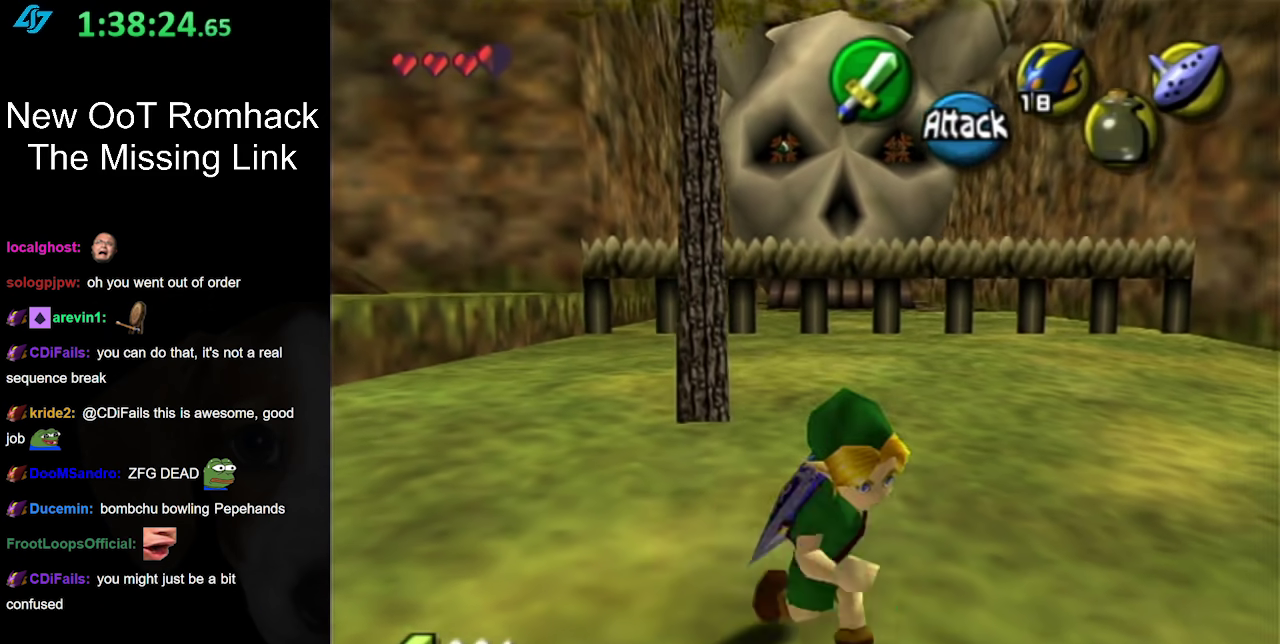
{"buttons": [], "events": []}
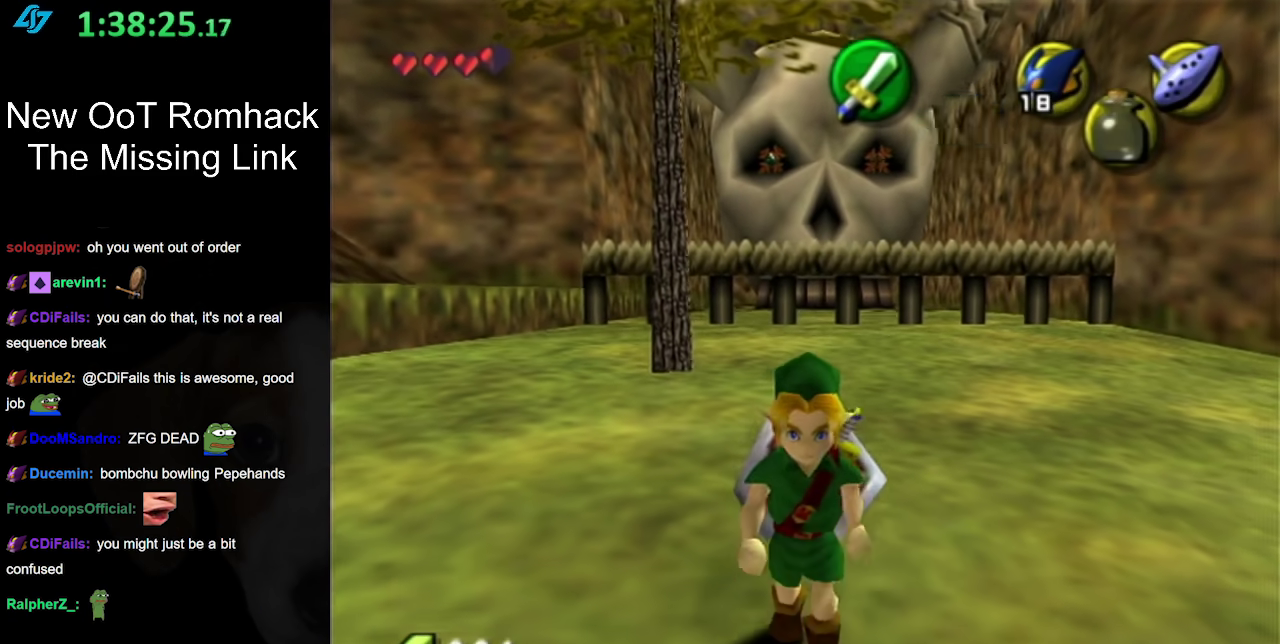
{"buttons": [], "events": []}
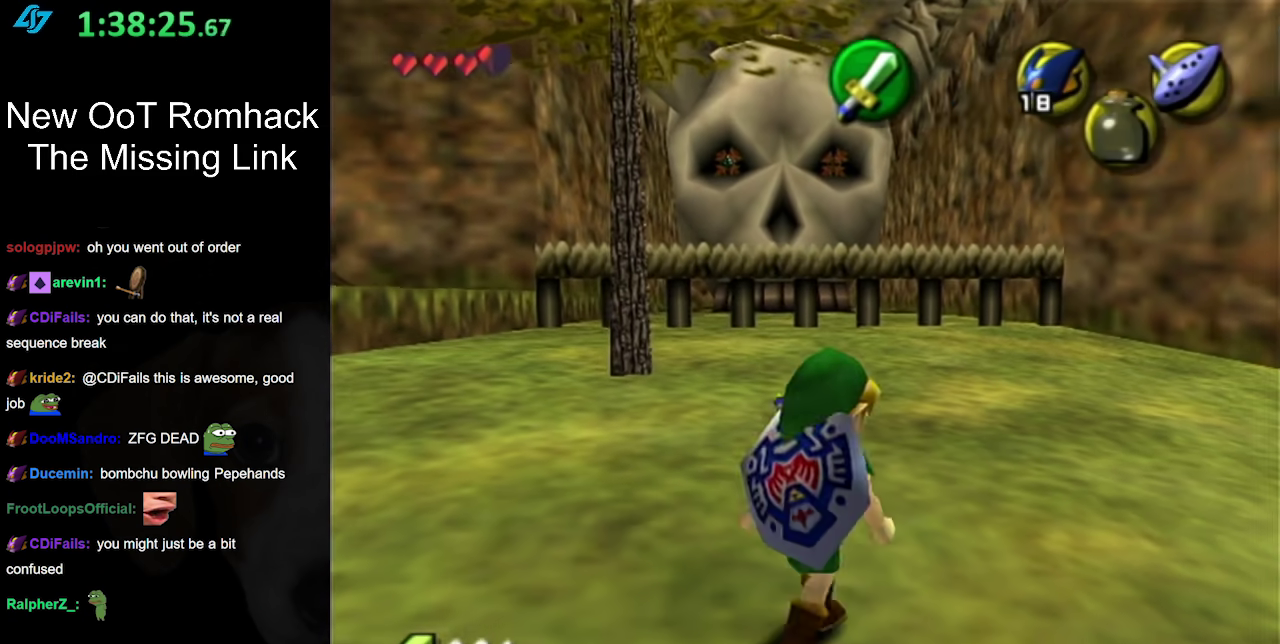
{"buttons": [], "events": []}
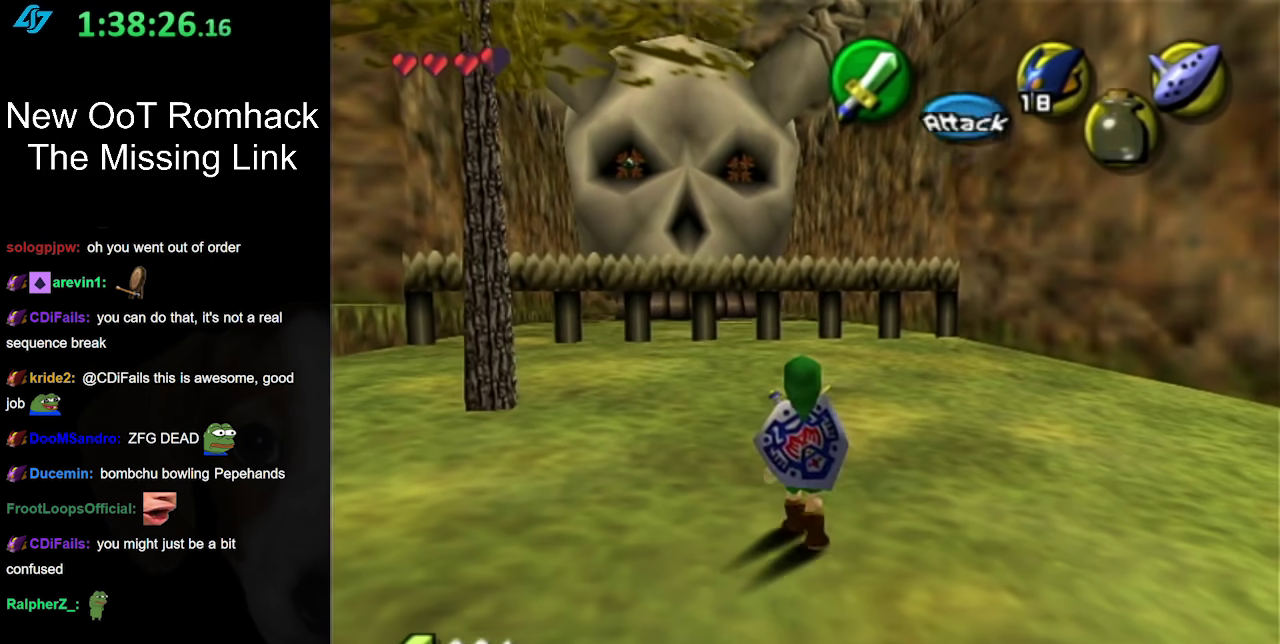
{"buttons": [], "events": []}
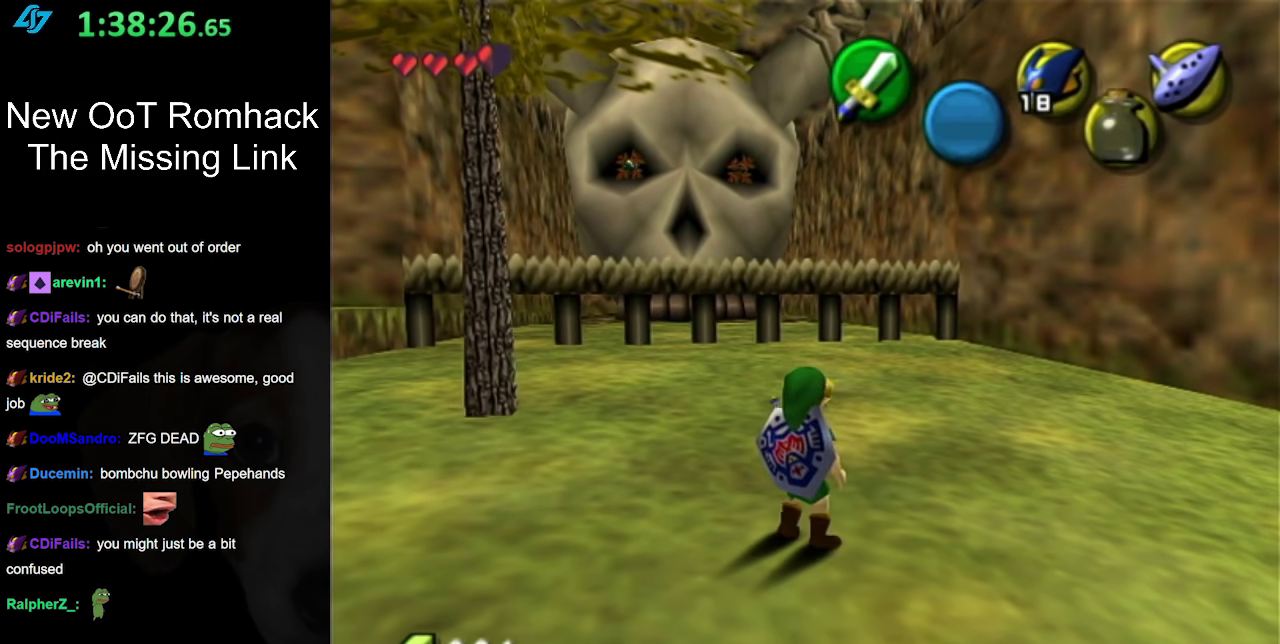
{"buttons": [], "events": []}
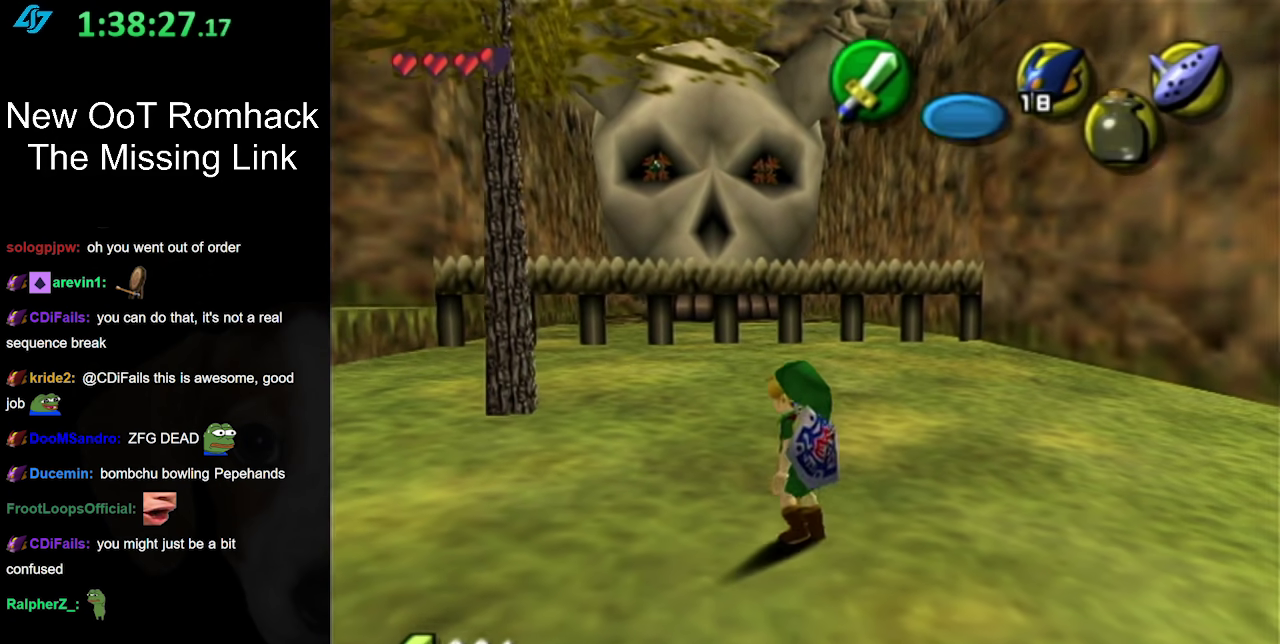
{"buttons": [], "events": [[283, "L1", "down"], [500, "L1", "up"]]}
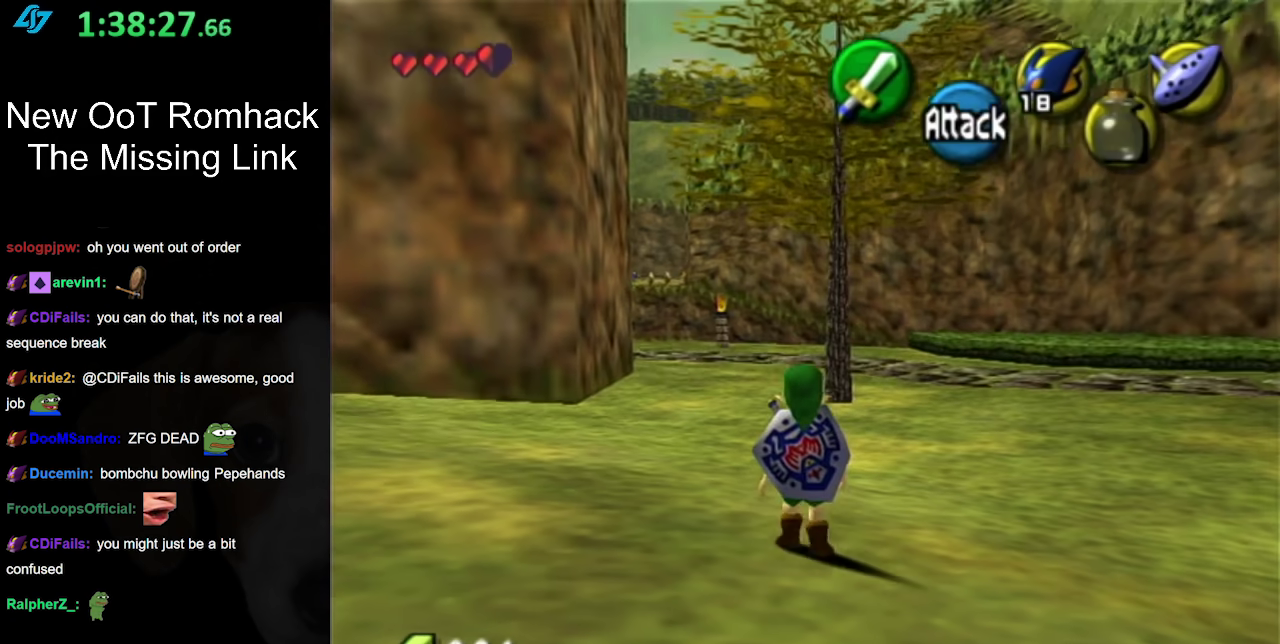
{"buttons": [], "events": []}
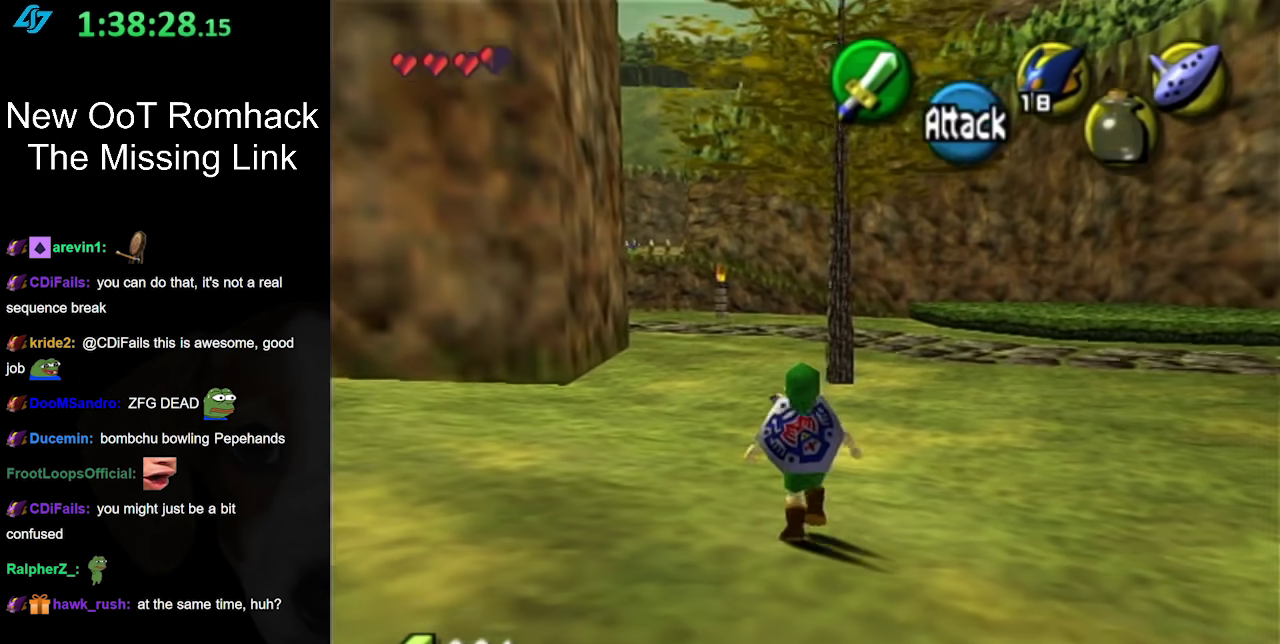
{"buttons": [], "events": []}
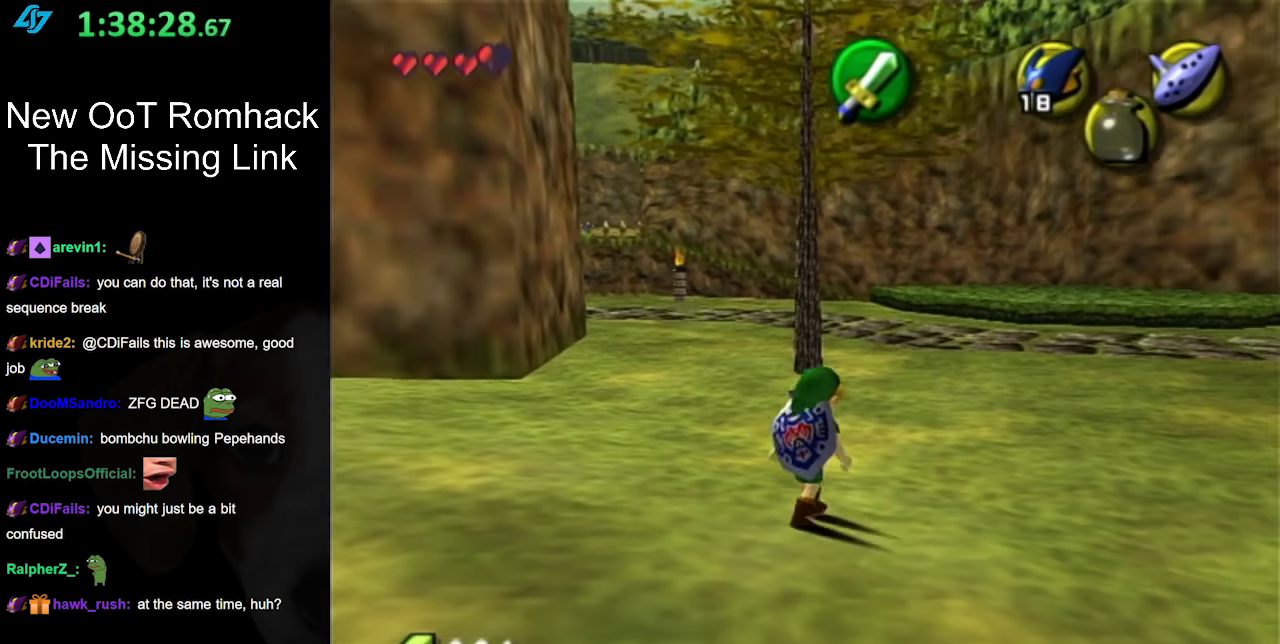
{"buttons": ["L1"], "events": [[183, "A", "down"], [317, "L1", "down"], [350, "A", "up"]]}
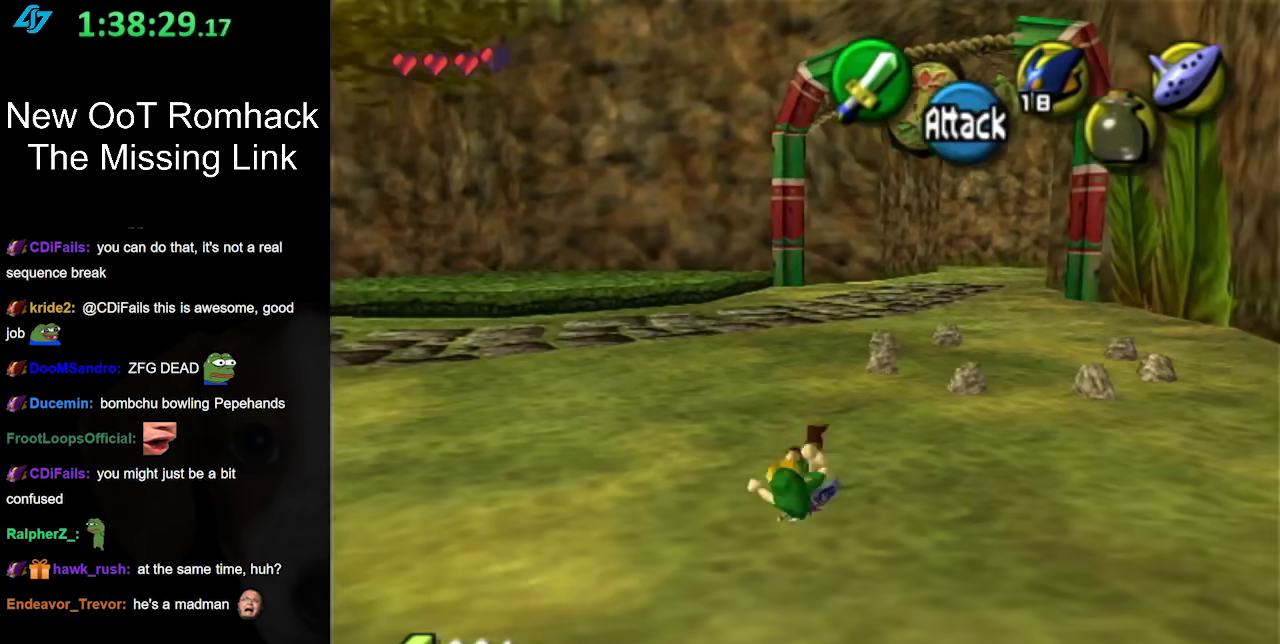
{"buttons": [], "events": [[33, "L1", "up"]]}
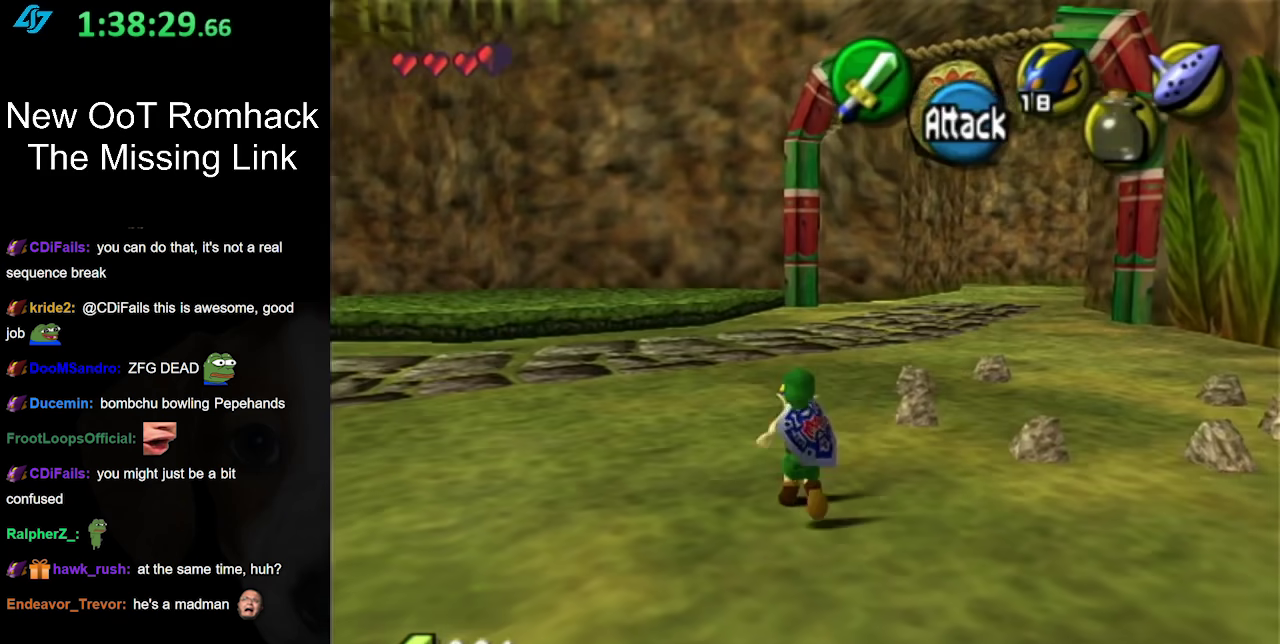
{"buttons": [], "events": [[33, "A", "down"], [200, "A", "up"]]}
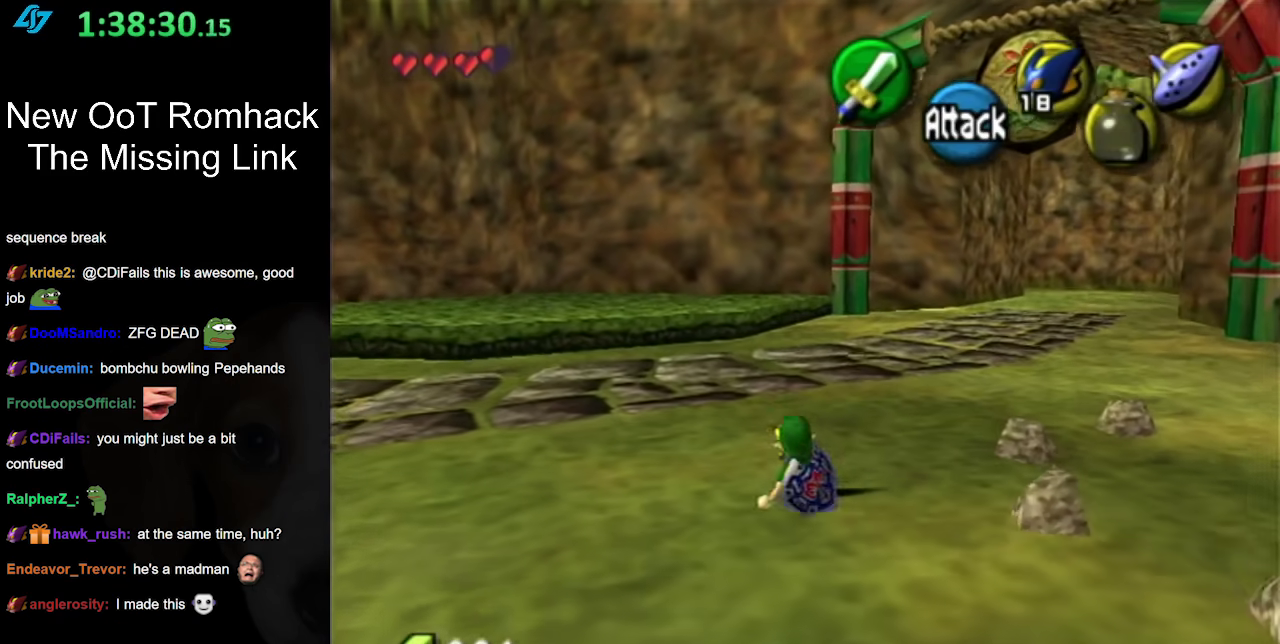
{"buttons": ["L1"], "events": [[283, "A", "down"], [417, "L1", "down"], [450, "A", "up"]]}
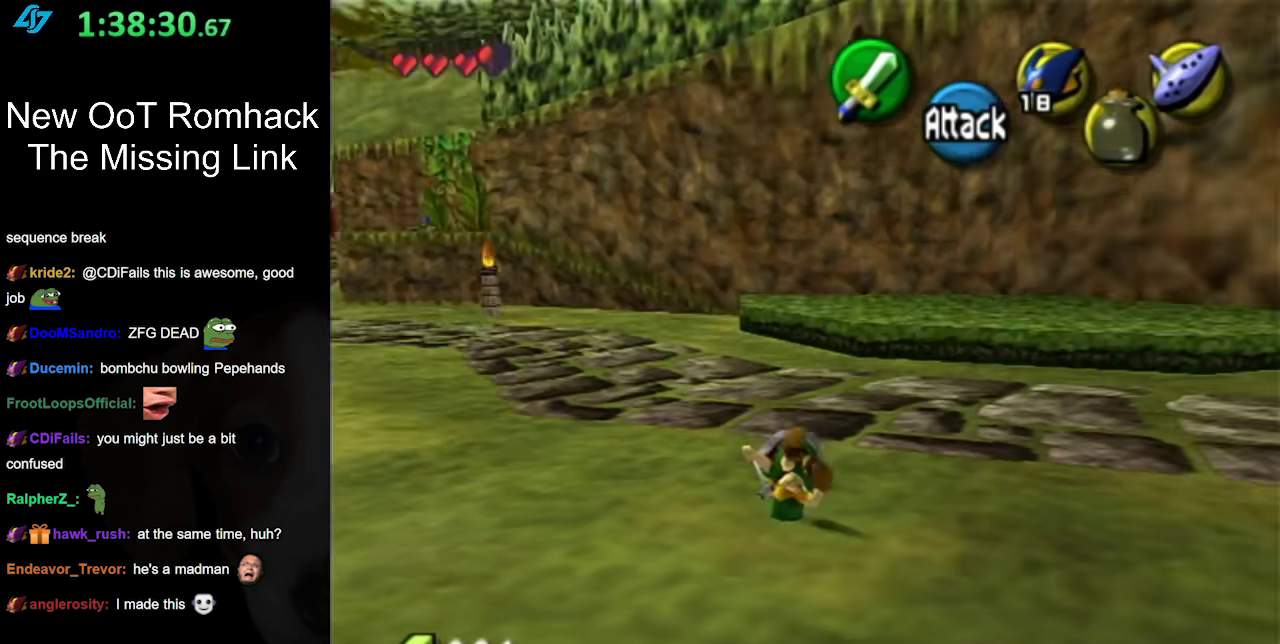
{"buttons": [], "events": [[133, "L1", "up"]]}
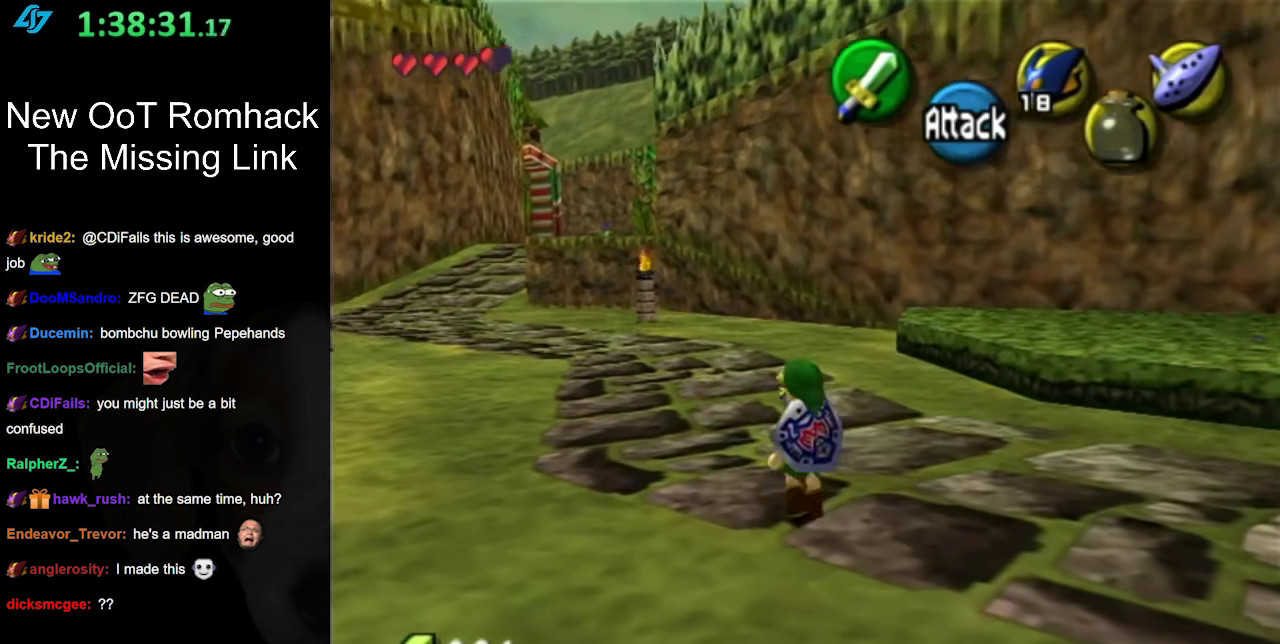
{"buttons": [], "events": [[117, "A", "down"], [167, "L1", "down"], [250, "A", "up"], [383, "L1", "up"]]}
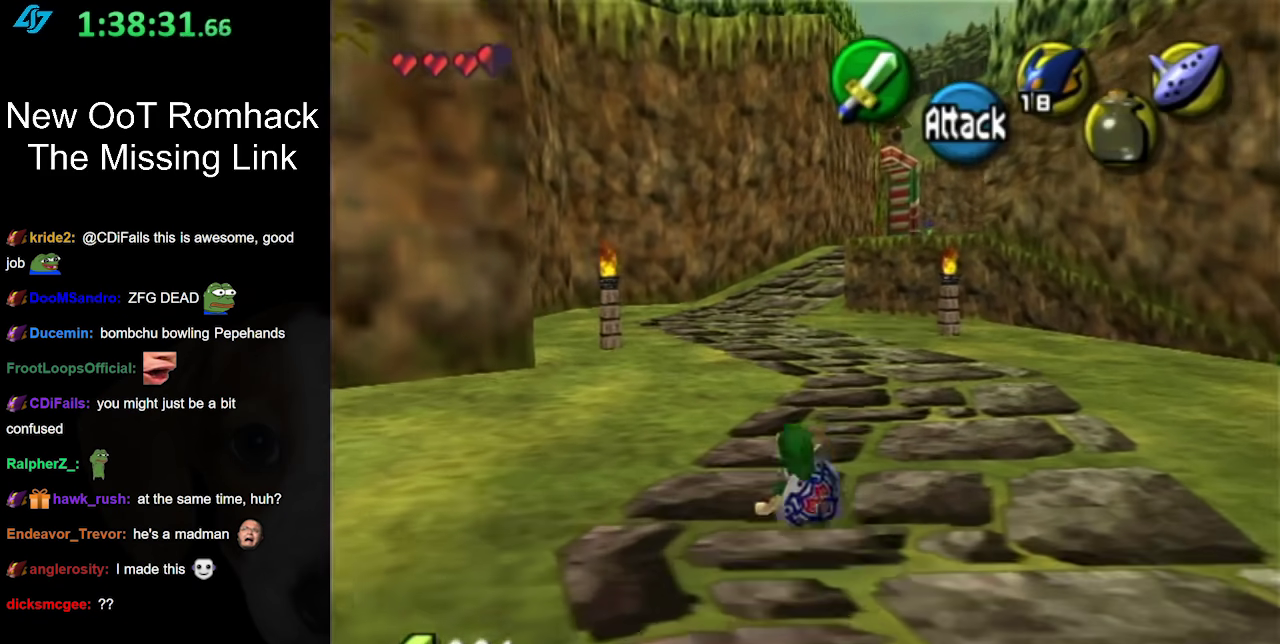
{"buttons": ["A"], "events": [[367, "A", "down"]]}
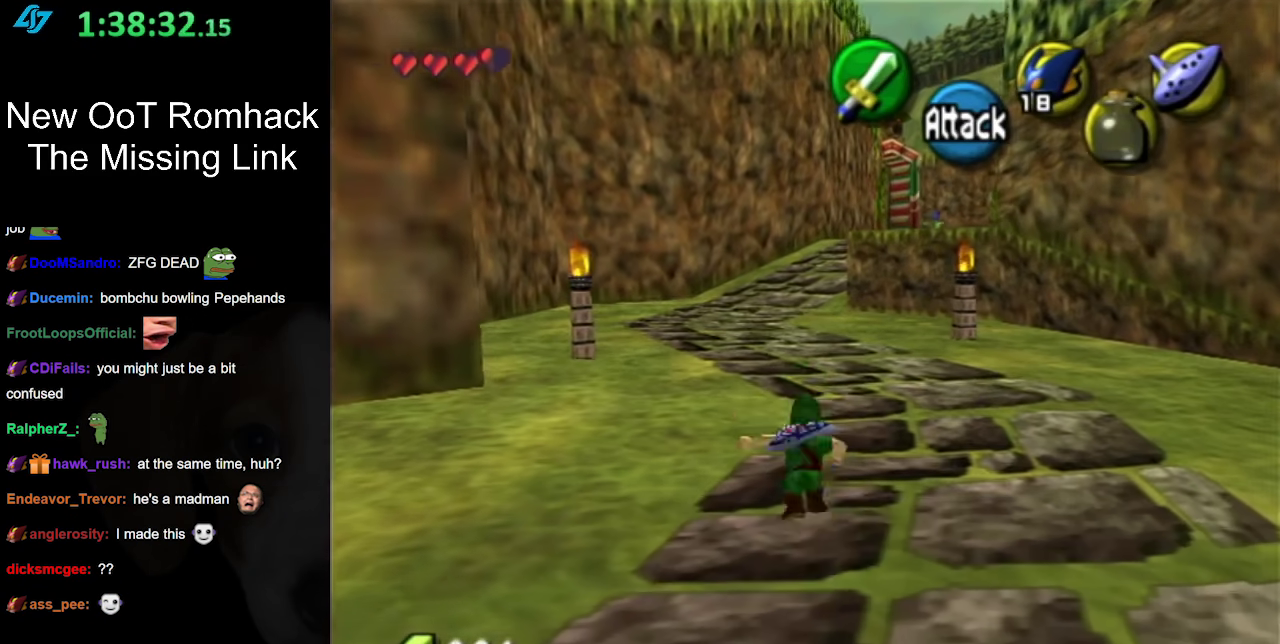
{"buttons": [], "events": [[17, "A", "up"]]}